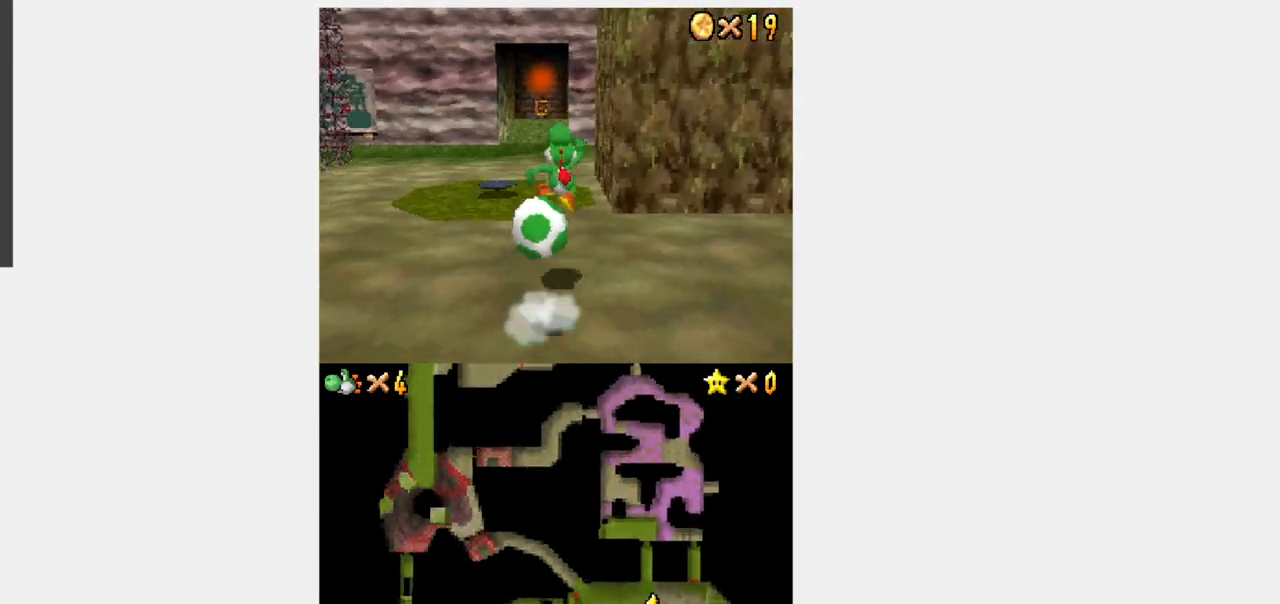
Gameplay with a controller (Nintendo layout); each line is a JSON object with the inputs held at the frame after it. "events" lists button and stick changes between this image and that frame as [ms after this image, input, new state], when the widget could be followed in between. Not read: L3 R3.
{"buttons": ["Y", "DPAD_UP"], "events": [[183, "R1", "up"]]}
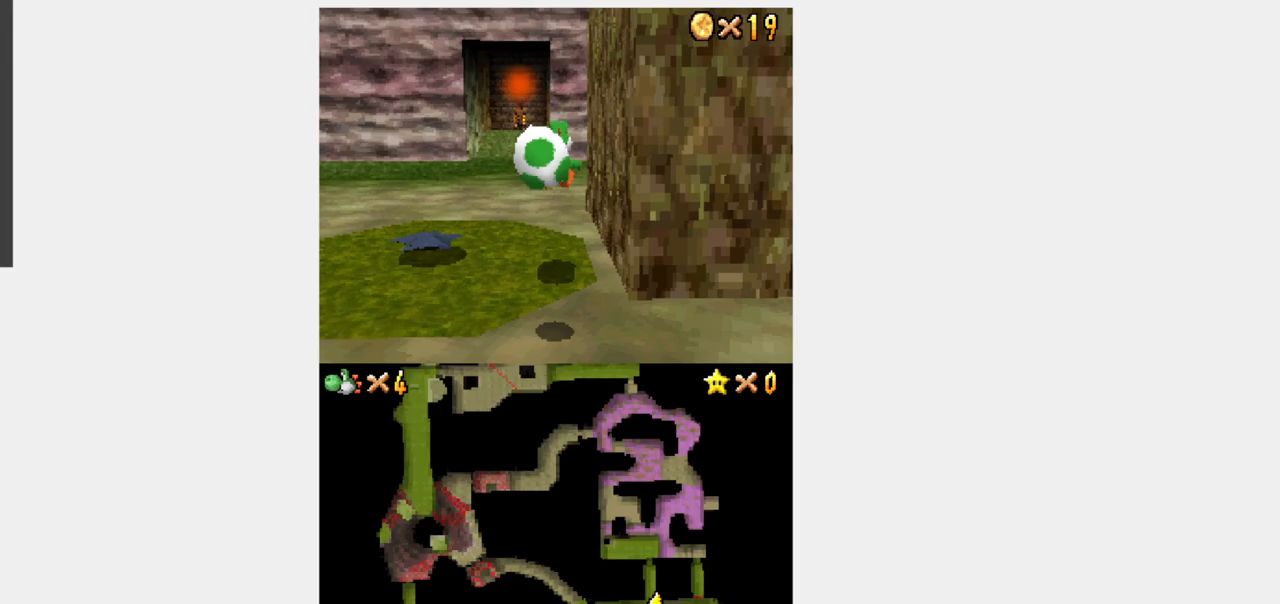
{"buttons": ["Y", "L1", "DPAD_UP", "DPAD_RIGHT"], "events": [[133, "L1", "down"], [300, "DPAD_RIGHT", "down"]]}
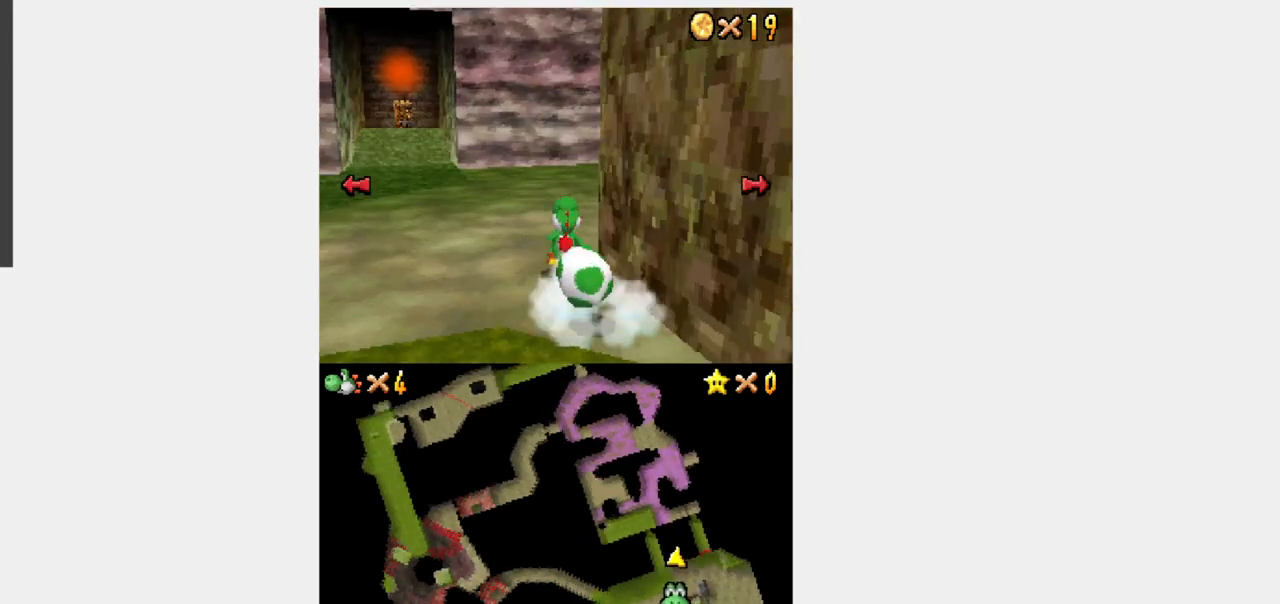
{"buttons": ["Y", "DPAD_UP"], "events": [[17, "DPAD_RIGHT", "up"], [17, "L1", "up"], [67, "DPAD_RIGHT", "down"], [100, "DPAD_RIGHT", "up"], [150, "R1", "down"], [183, "B", "down"], [283, "B", "up"], [350, "DPAD_RIGHT", "down"], [350, "R1", "up"], [433, "DPAD_RIGHT", "up"]]}
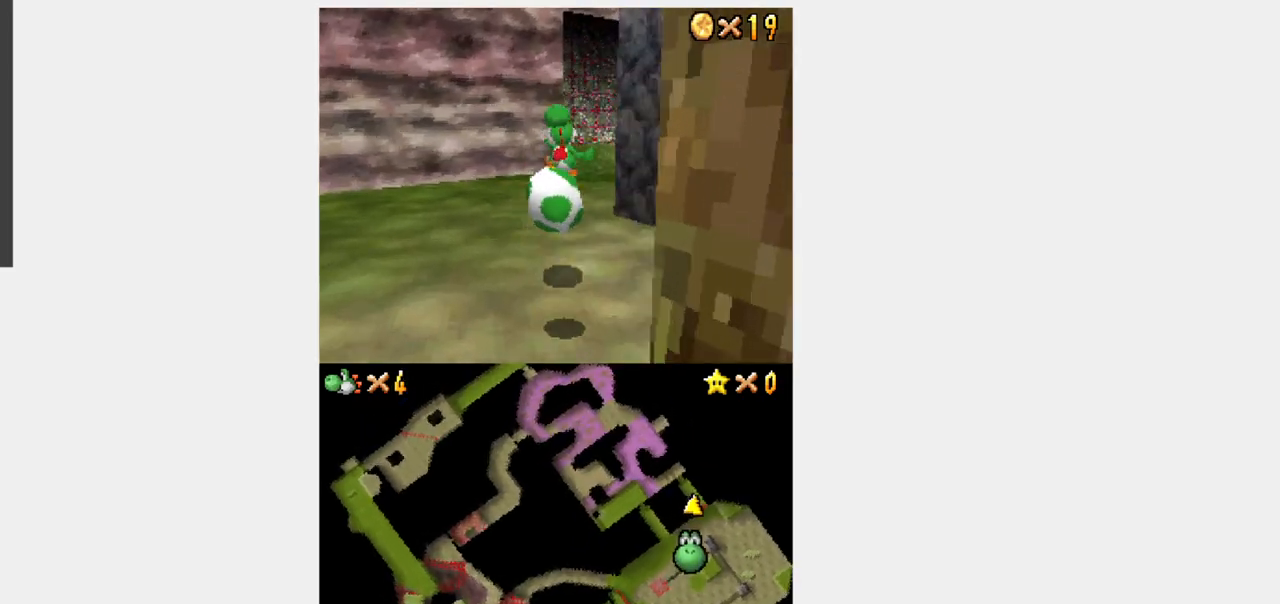
{"buttons": ["Y", "DPAD_UP"], "events": []}
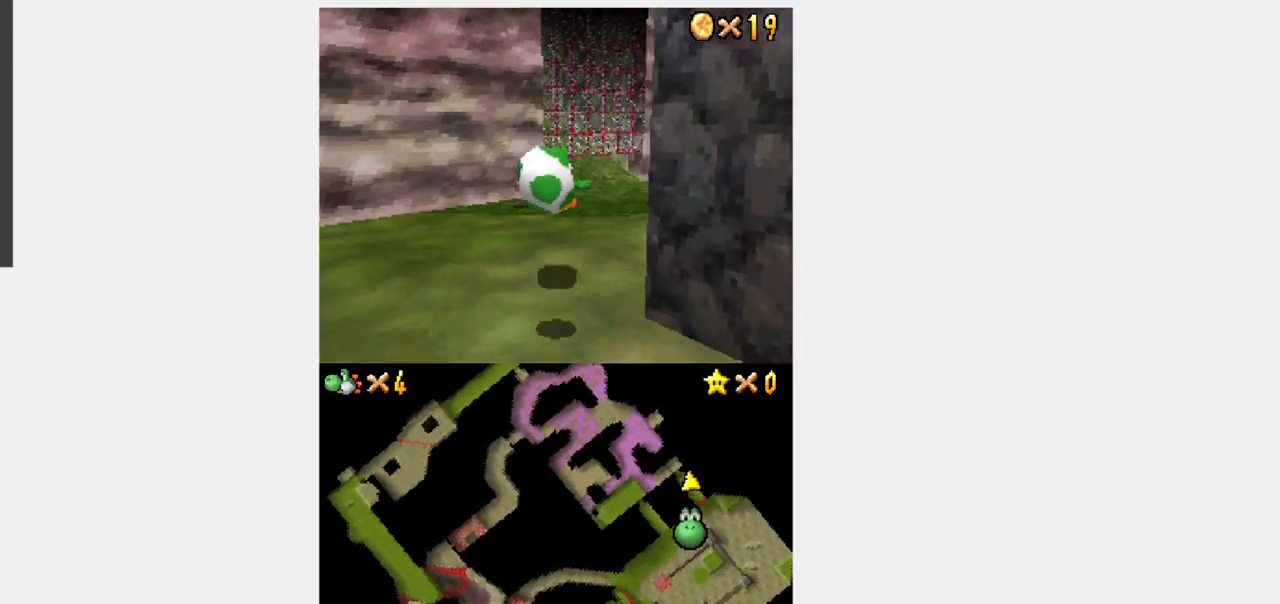
{"buttons": ["Y", "DPAD_UP"], "events": [[250, "DPAD_RIGHT", "down"], [350, "DPAD_RIGHT", "up"]]}
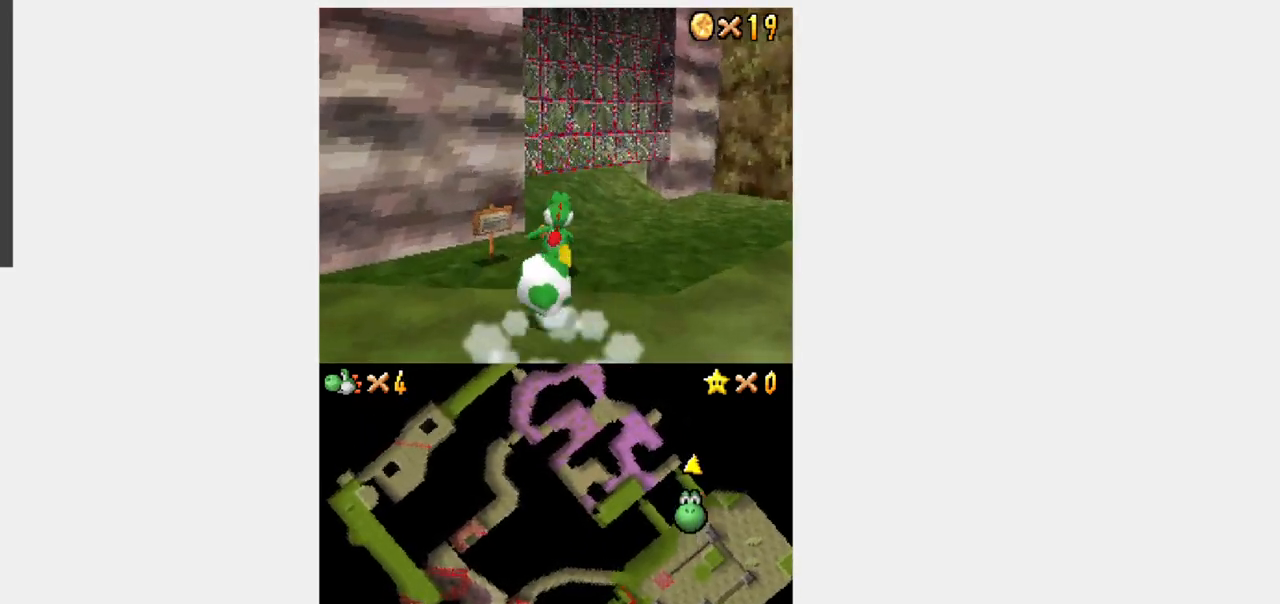
{"buttons": ["L1", "DPAD_DOWN"]}
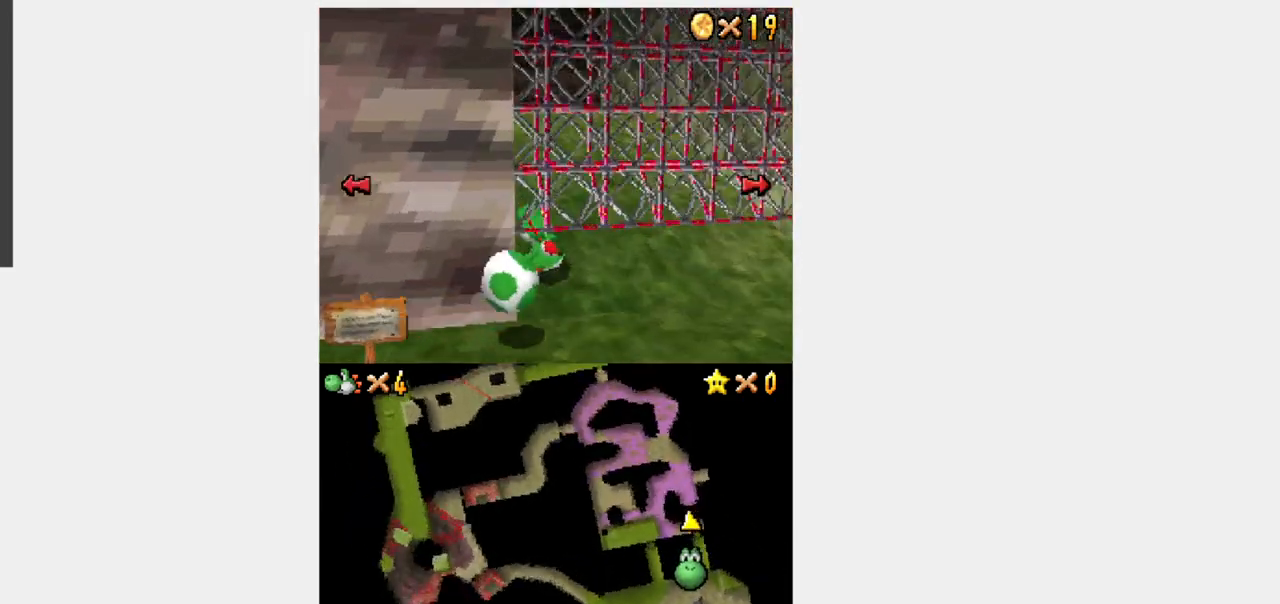
{"buttons": [], "events": [[33, "DPAD_DOWN", "up"], [67, "L1", "up"]]}
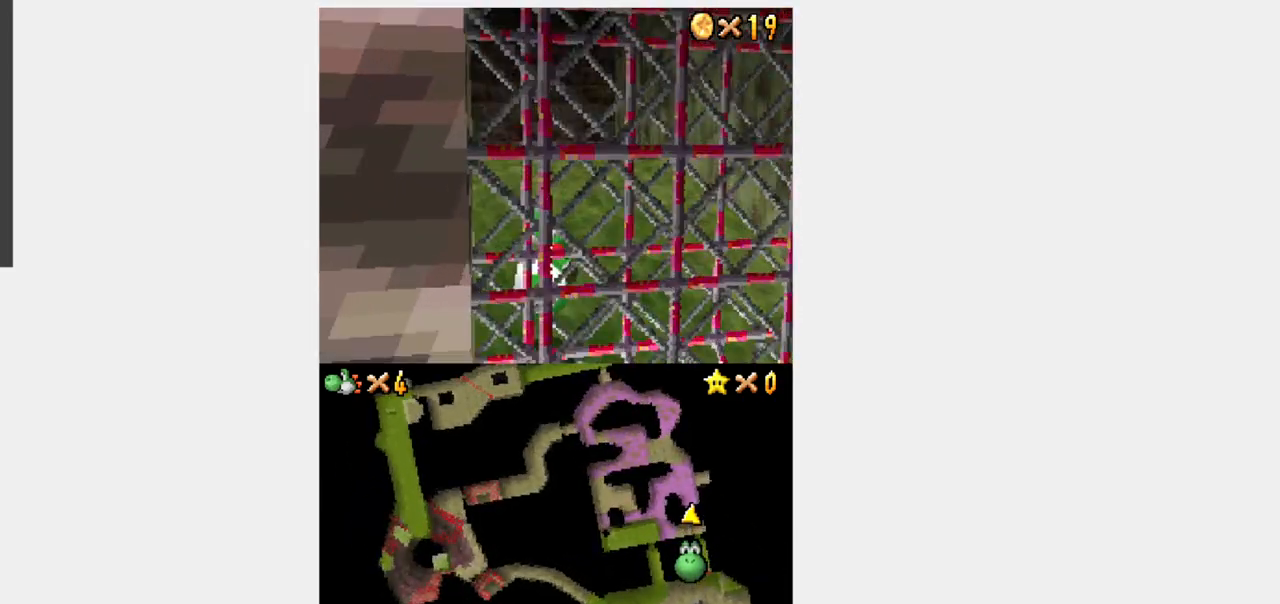
{"buttons": ["DPAD_DOWN"], "events": [[483, "DPAD_DOWN", "down"]]}
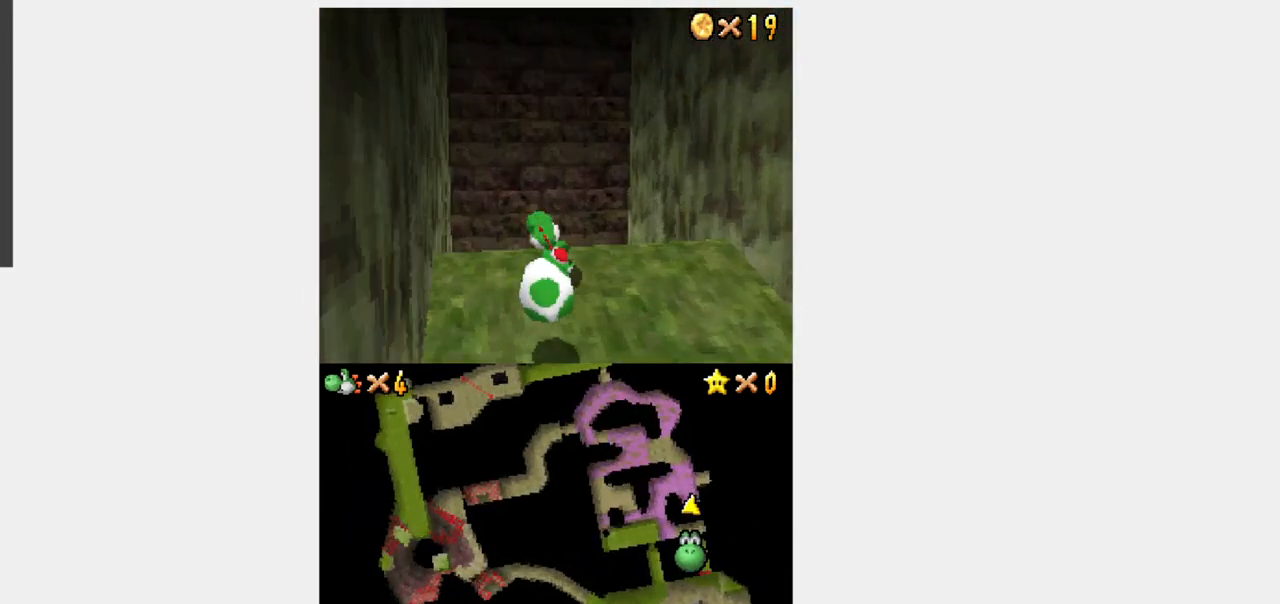
{"buttons": ["Y", "DPAD_UP"], "events": [[33, "DPAD_DOWN", "up"], [50, "DPAD_UP", "down"], [50, "Y", "down"], [200, "DPAD_LEFT", "down"], [400, "DPAD_LEFT", "up"]]}
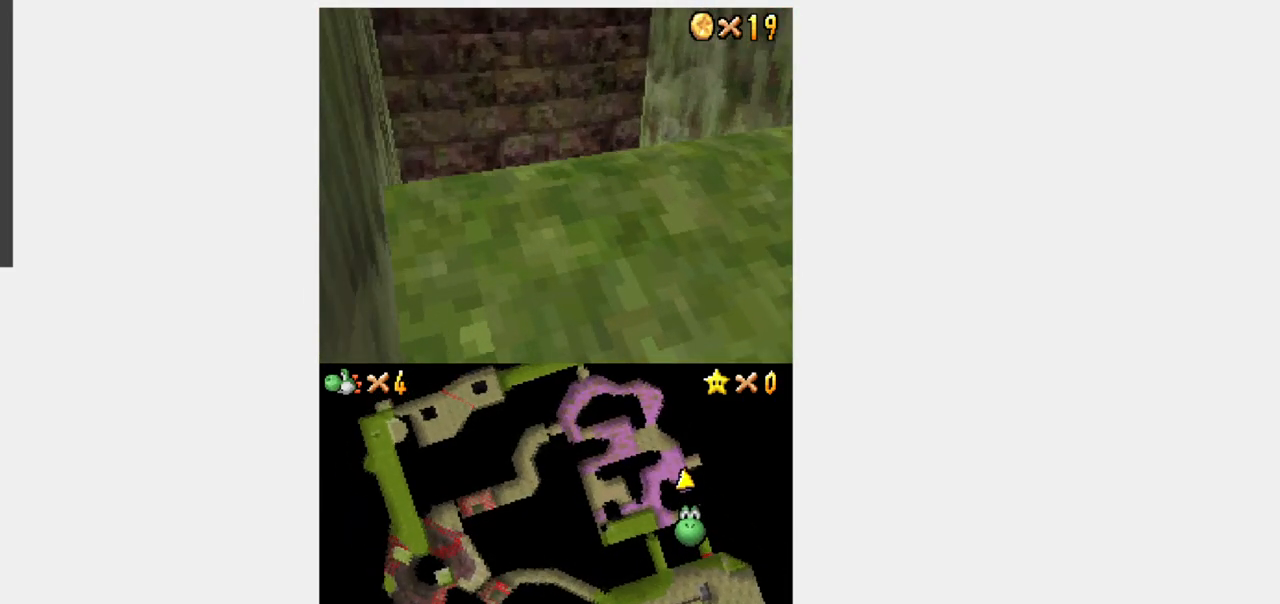
{"buttons": ["Y", "DPAD_UP"], "events": []}
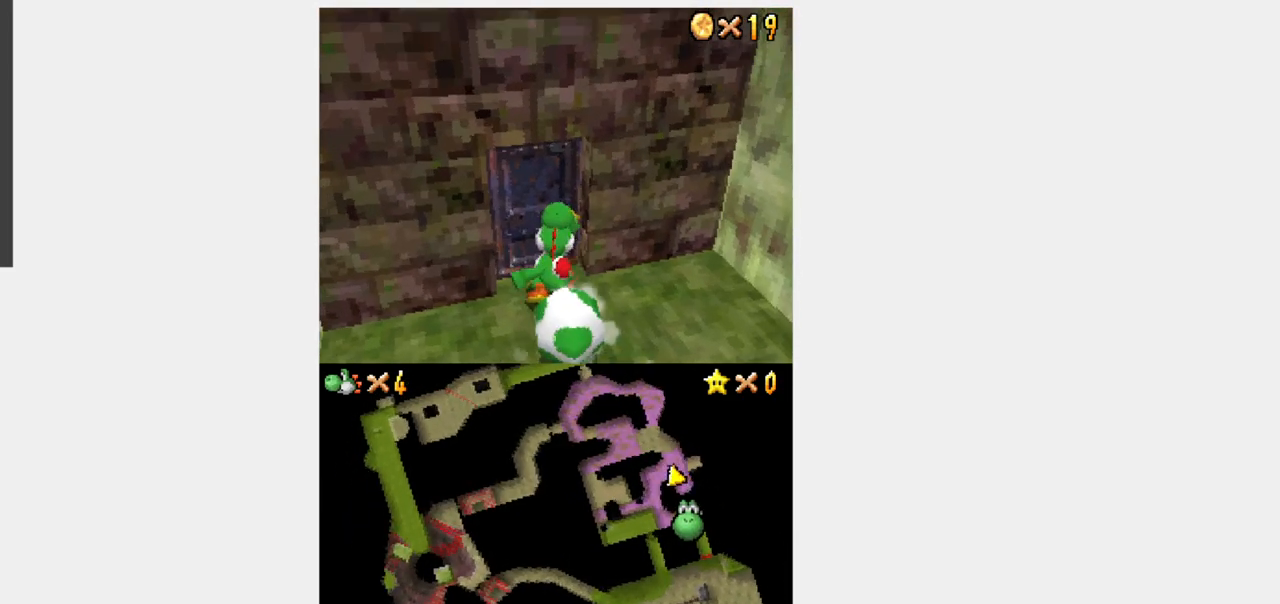
{"buttons": [], "events": [[200, "DPAD_UP", "up"], [200, "Y", "up"]]}
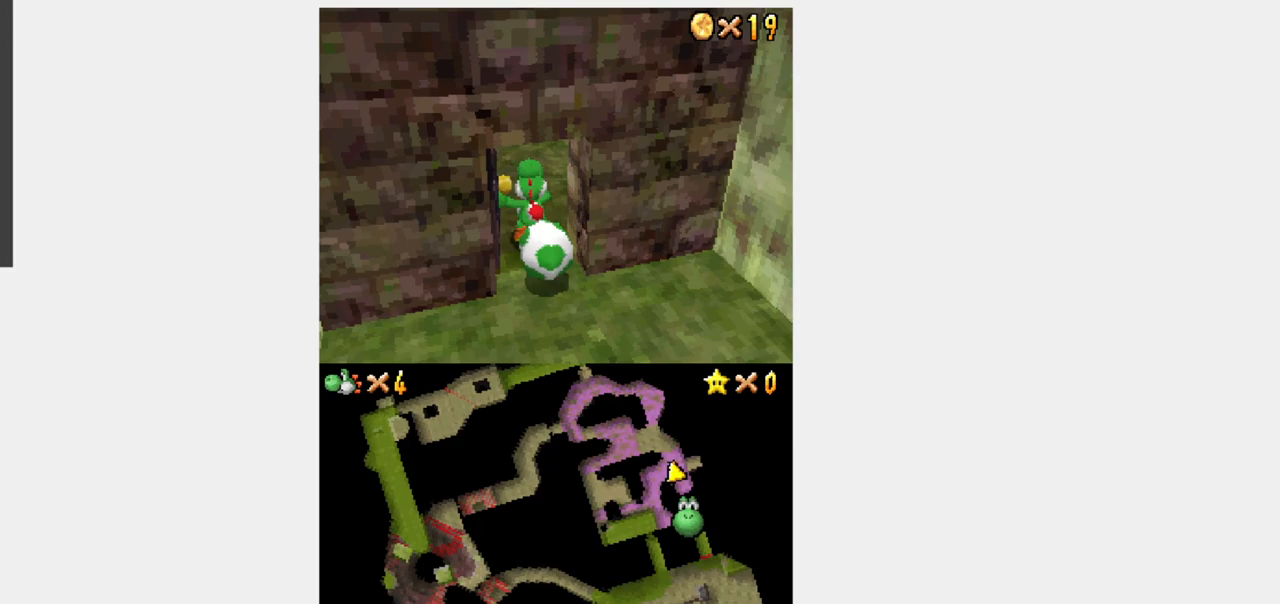
{"buttons": ["Y", "DPAD_UP"], "events": [[133, "DPAD_UP", "down"], [133, "Y", "down"]]}
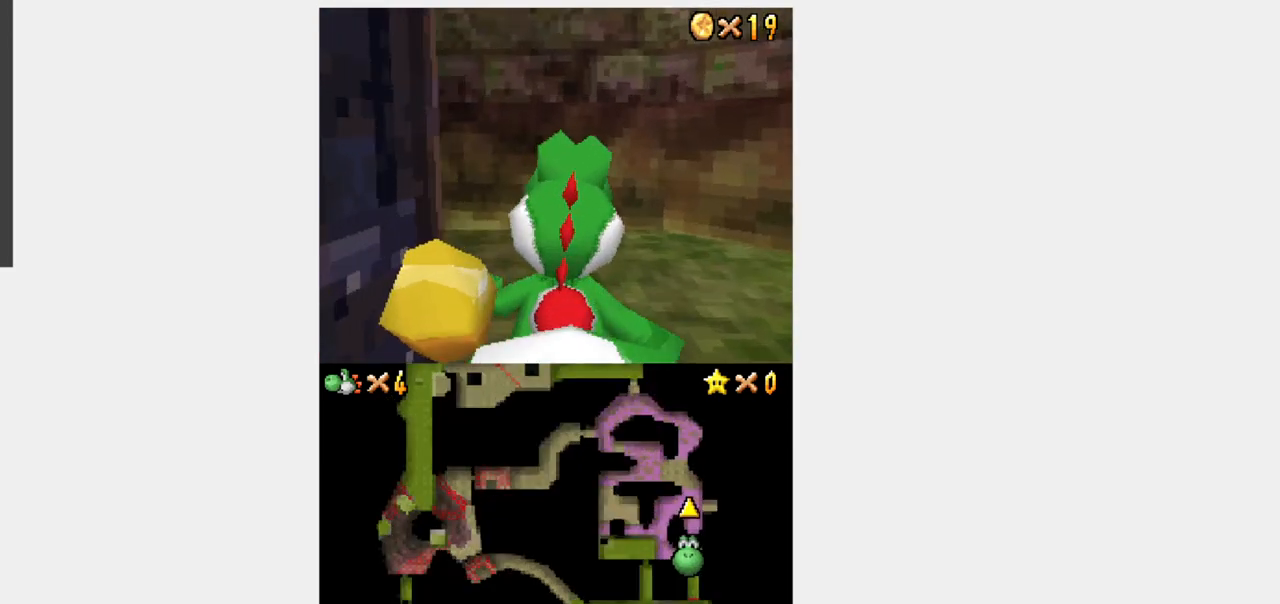
{"buttons": ["Y", "DPAD_LEFT"], "events": [[50, "DPAD_LEFT", "down"], [183, "DPAD_UP", "up"]]}
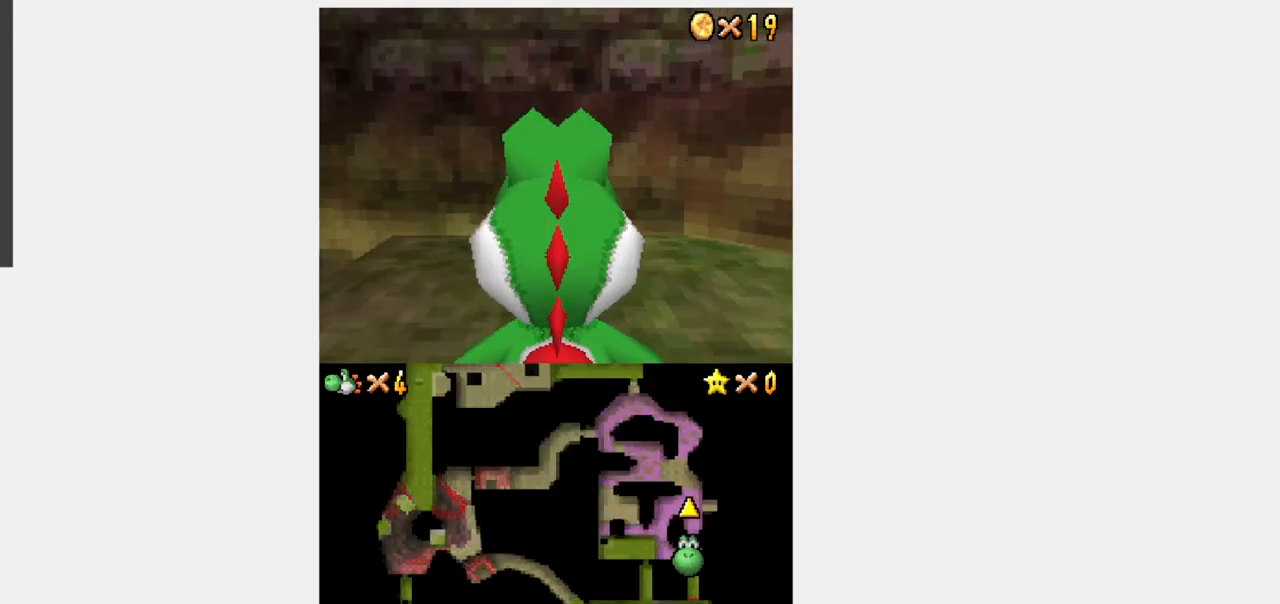
{"buttons": ["Y", "DPAD_UP", "DPAD_LEFT"]}
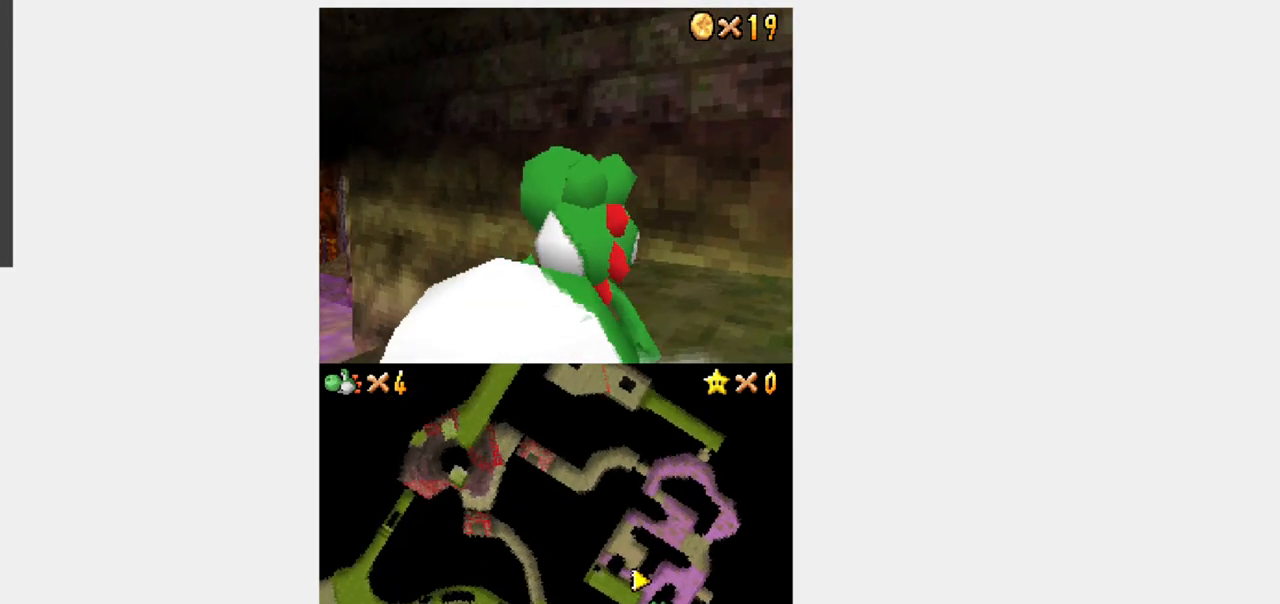
{"buttons": ["Y", "L1", "DPAD_UP", "DPAD_LEFT"], "events": [[167, "DPAD_LEFT", "up"], [250, "L1", "down"], [317, "DPAD_LEFT", "down"]]}
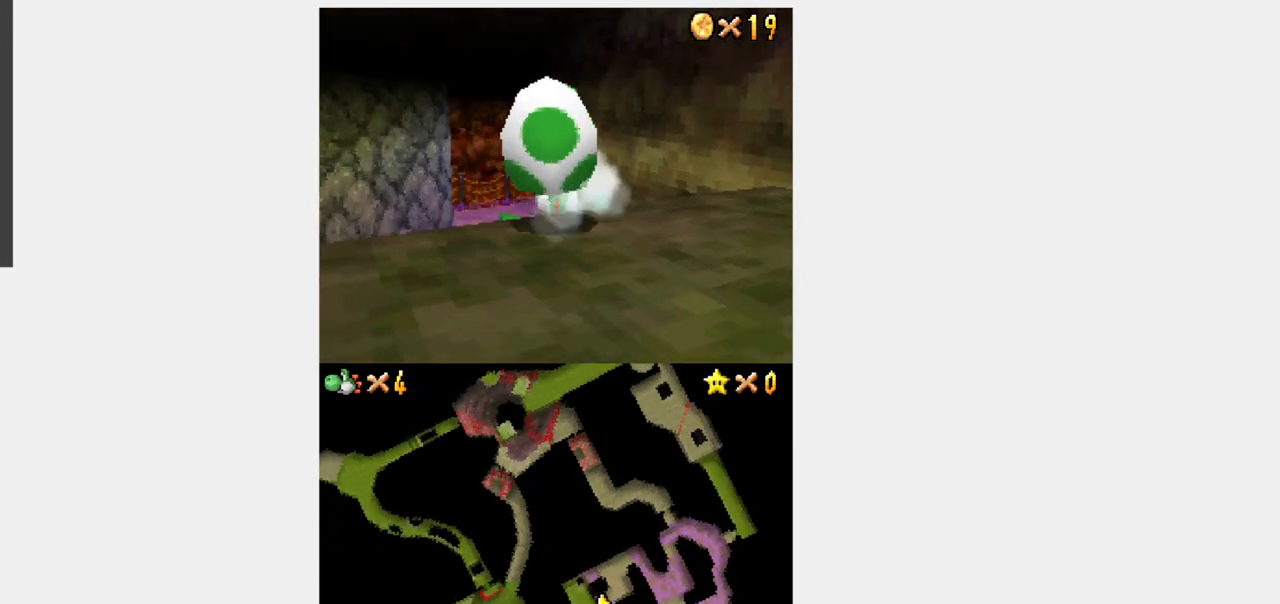
{"buttons": ["Y", "DPAD_UP"], "events": [[50, "DPAD_LEFT", "up"], [250, "DPAD_LEFT", "down"], [367, "DPAD_LEFT", "up"], [367, "L1", "up"]]}
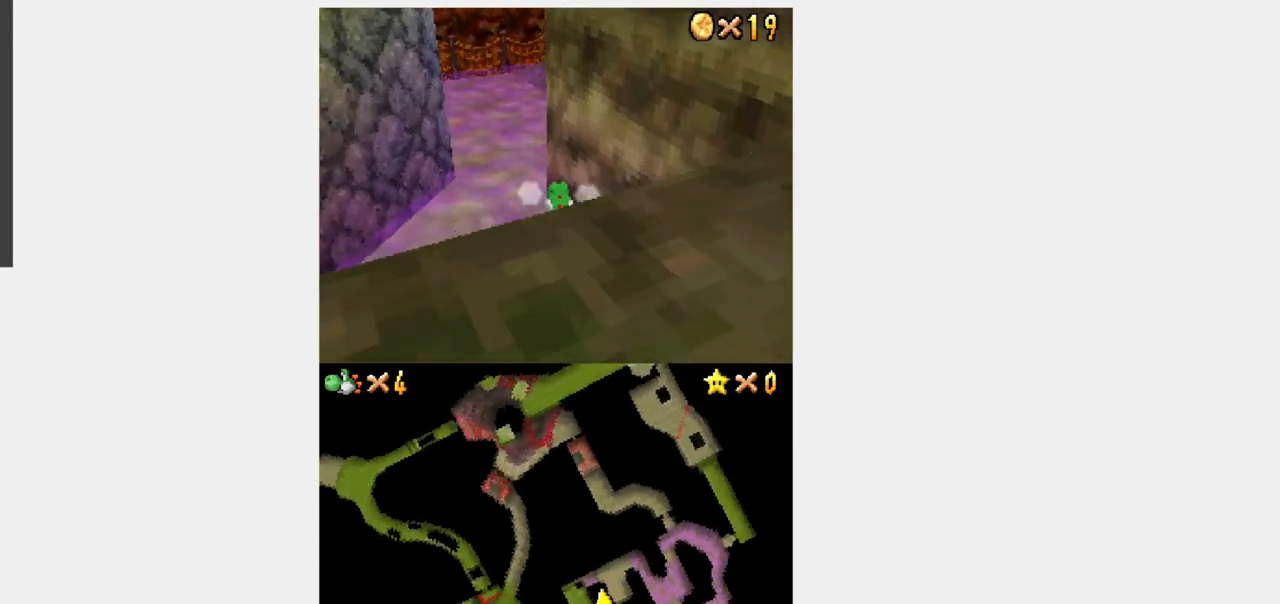
{"buttons": ["Y", "L1", "DPAD_UP", "DPAD_RIGHT"], "events": [[367, "DPAD_RIGHT", "down"], [367, "L1", "down"]]}
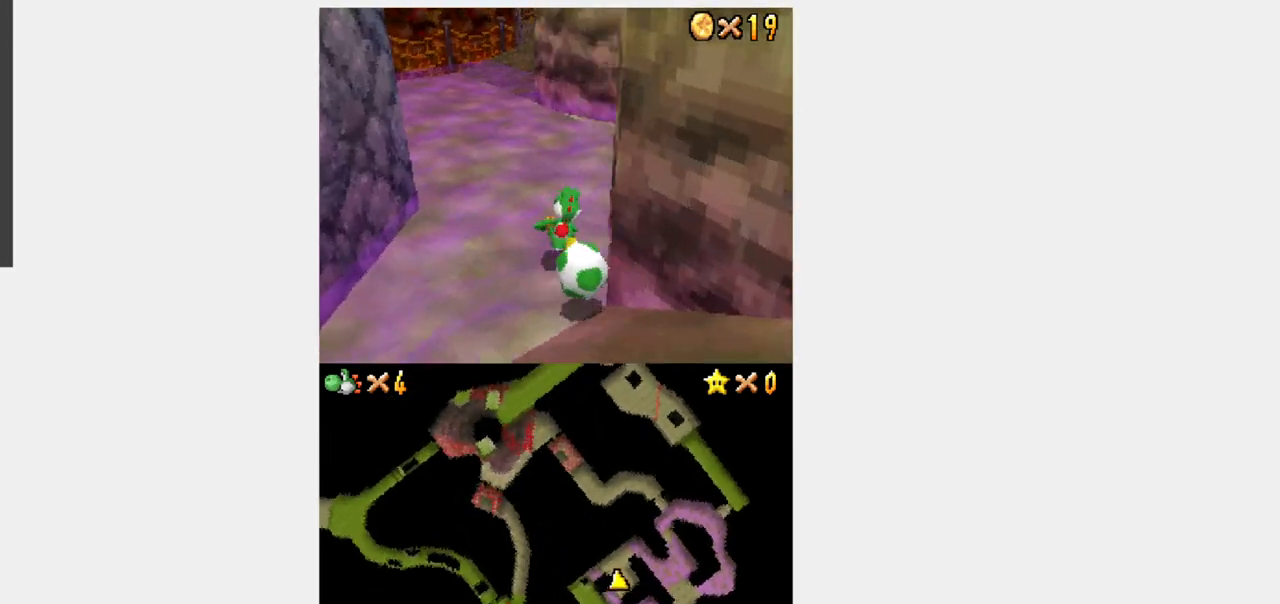
{"buttons": ["Y", "L1", "DPAD_UP", "DPAD_RIGHT"]}
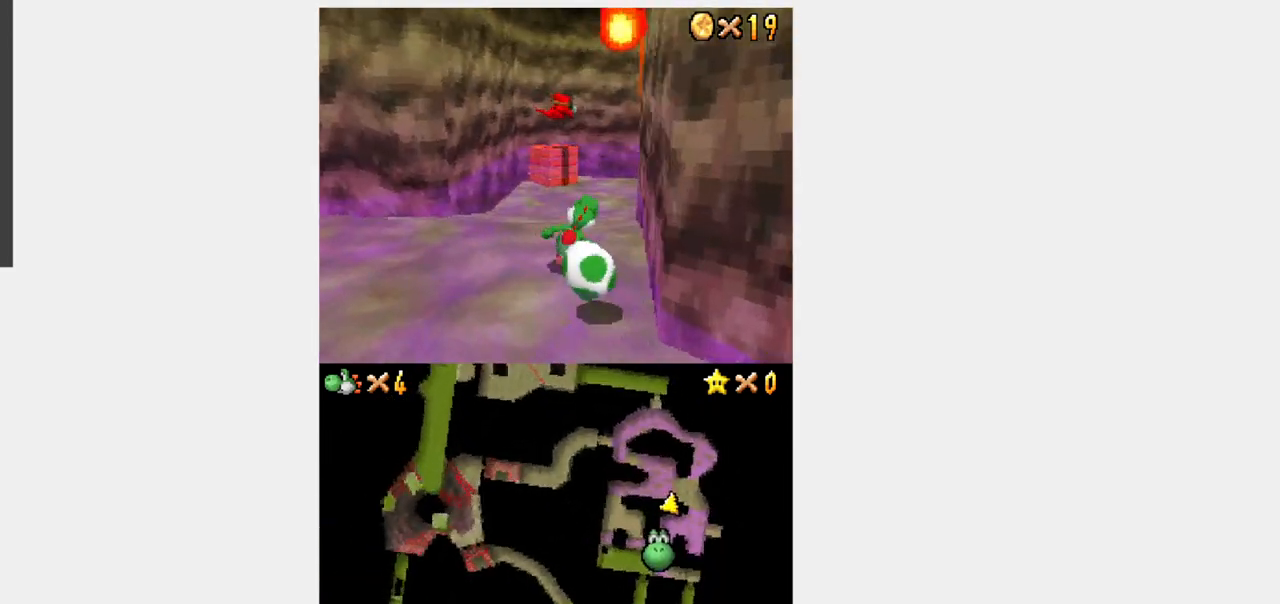
{"buttons": ["Y", "L1", "DPAD_UP"], "events": [[100, "DPAD_RIGHT", "up"], [100, "R1", "down"], [150, "B", "down"], [283, "B", "up"], [467, "R1", "up"]]}
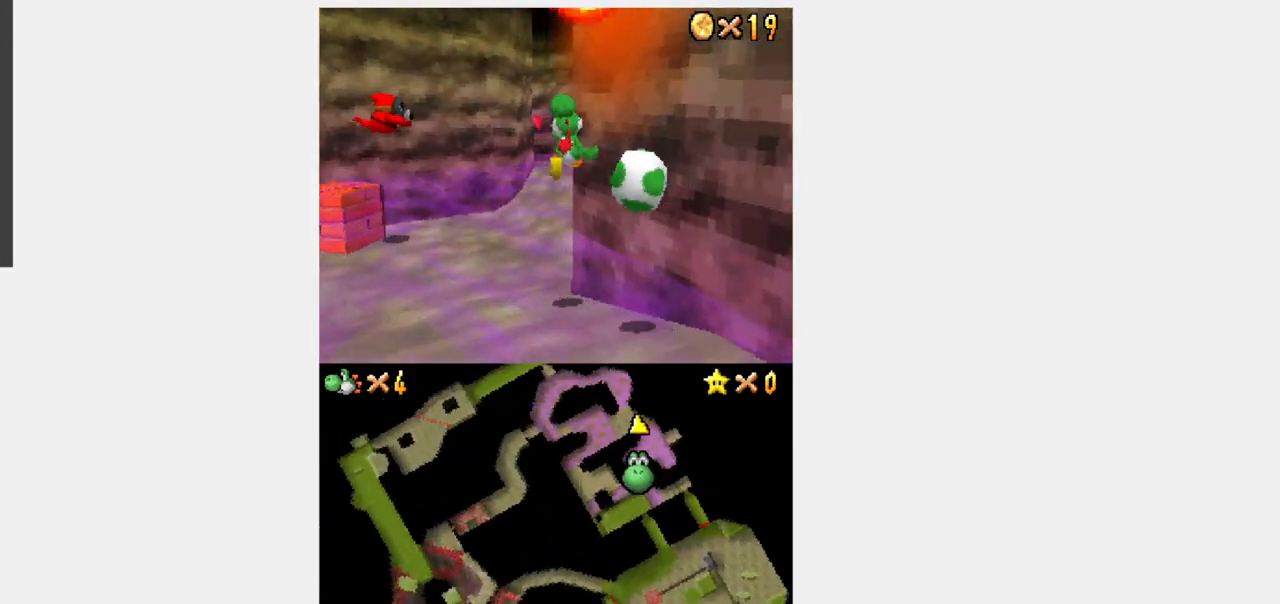
{"buttons": ["Y", "L1", "DPAD_UP"], "events": []}
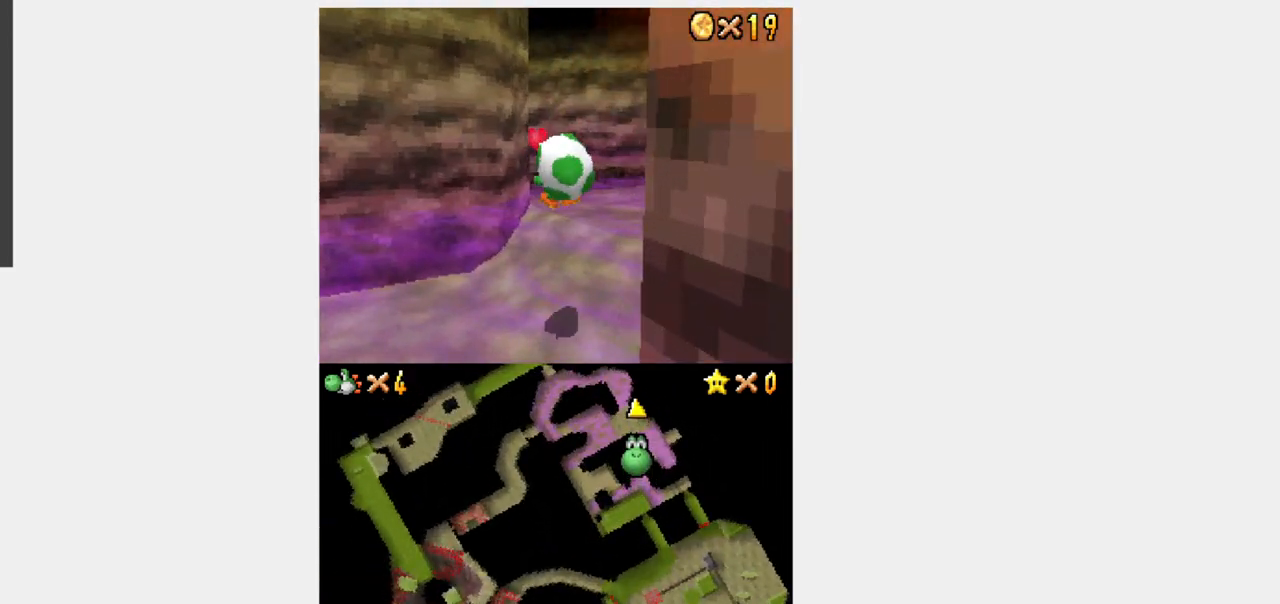
{"buttons": ["Y", "DPAD_LEFT"], "events": [[17, "L1", "up"], [483, "DPAD_LEFT", "down"], [500, "DPAD_UP", "up"]]}
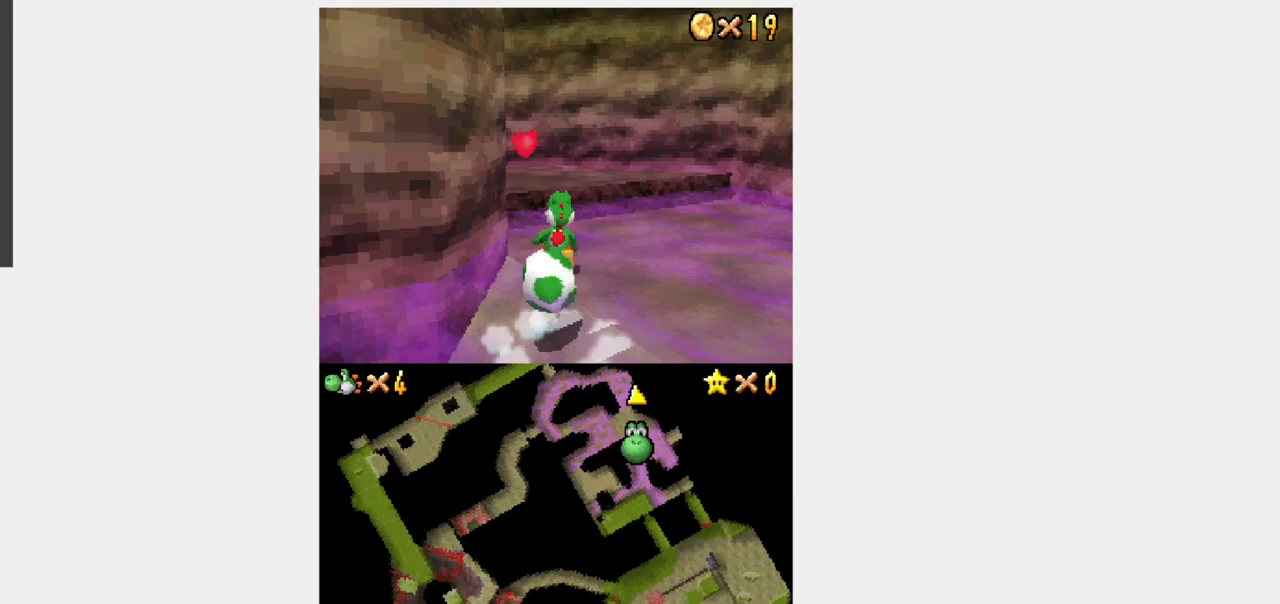
{"buttons": ["Y", "DPAD_UP"], "events": [[100, "B", "down"], [233, "B", "up"], [350, "DPAD_UP", "down"], [367, "DPAD_LEFT", "up"], [383, "L1", "down"], [500, "L1", "up"]]}
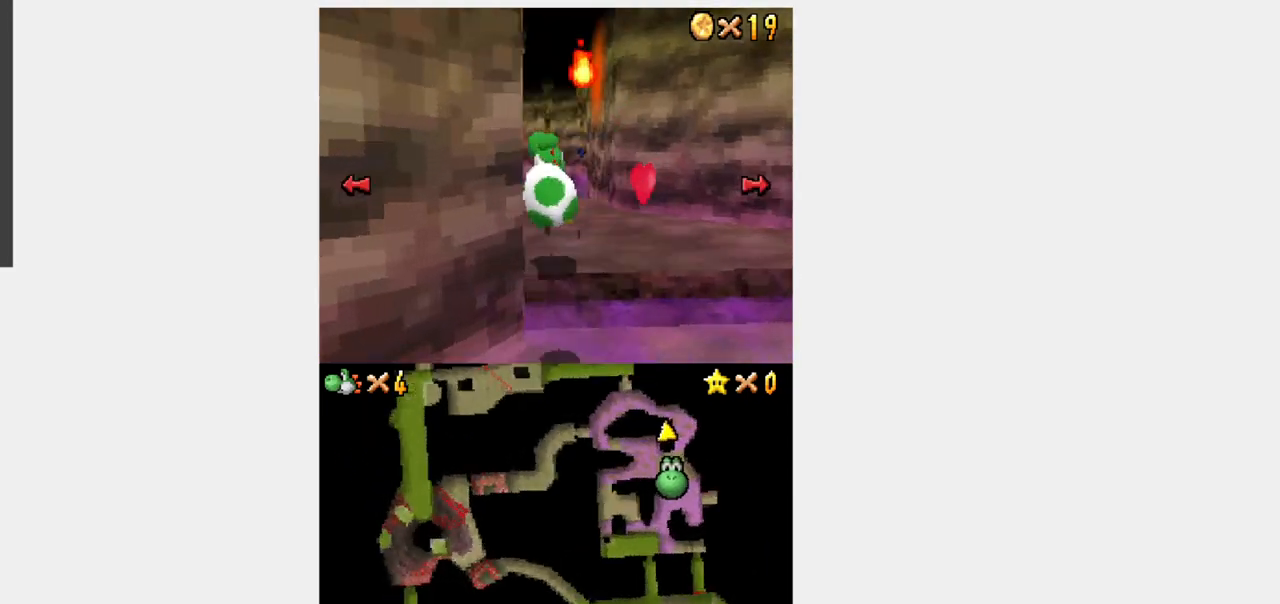
{"buttons": ["Y", "DPAD_UP"], "events": [[200, "Y", "up"], [217, "Y", "down"]]}
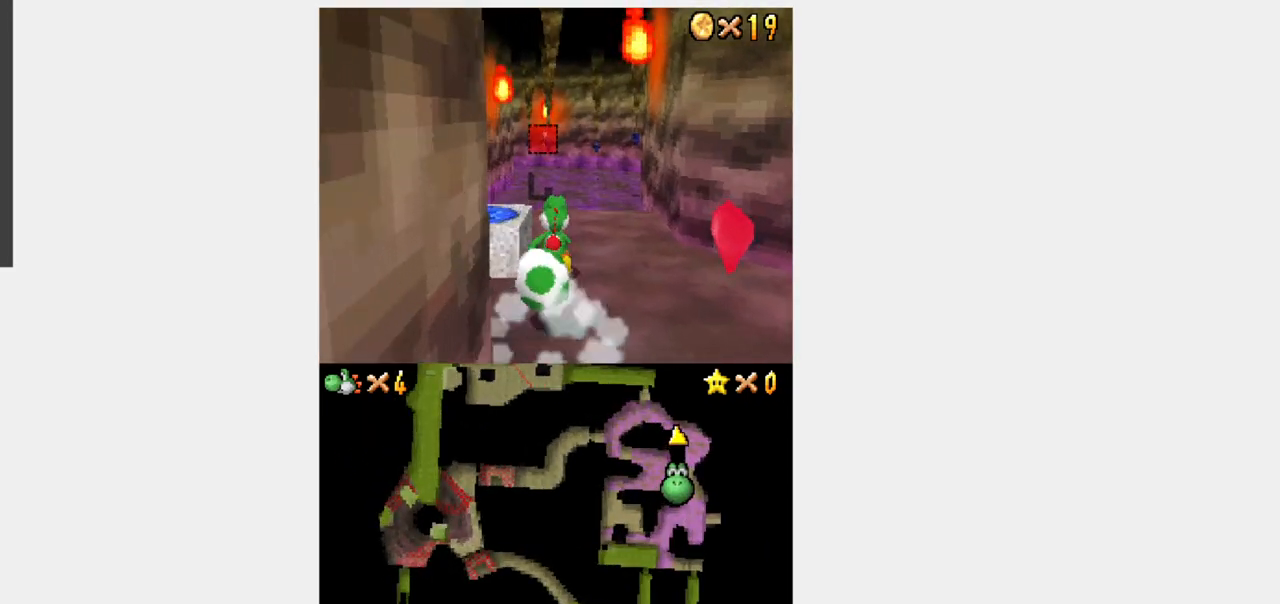
{"buttons": ["Y", "DPAD_UP"]}
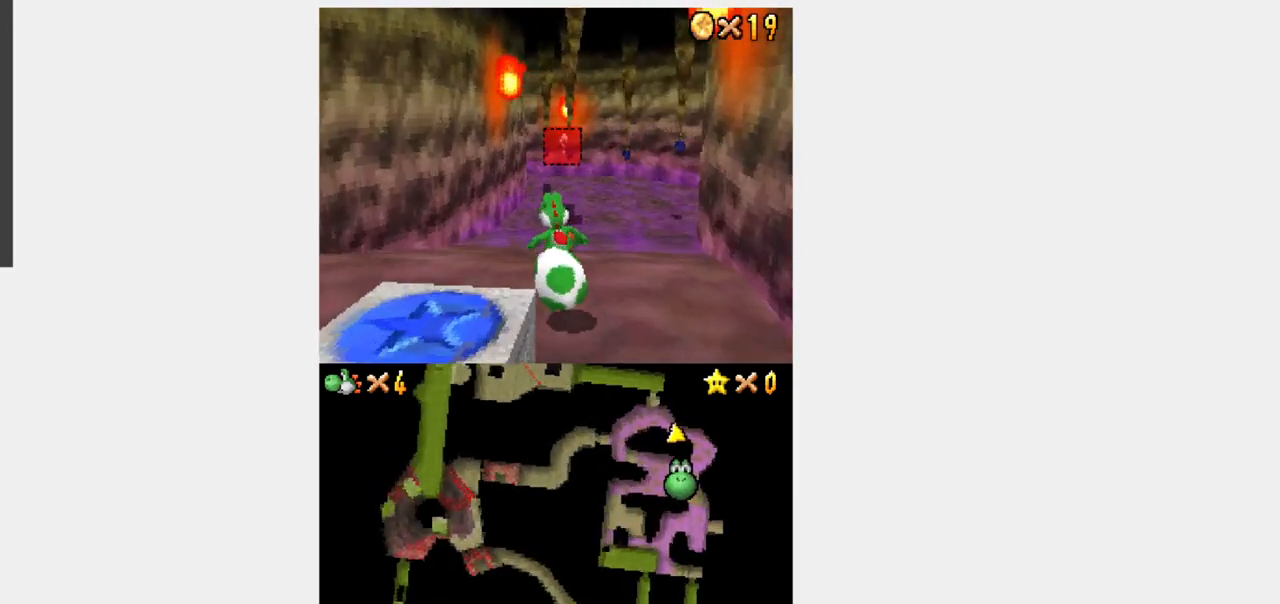
{"buttons": ["B", "Y", "DPAD_UP"], "events": [[150, "DPAD_RIGHT", "down"], [200, "DPAD_RIGHT", "up"], [417, "B", "down"]]}
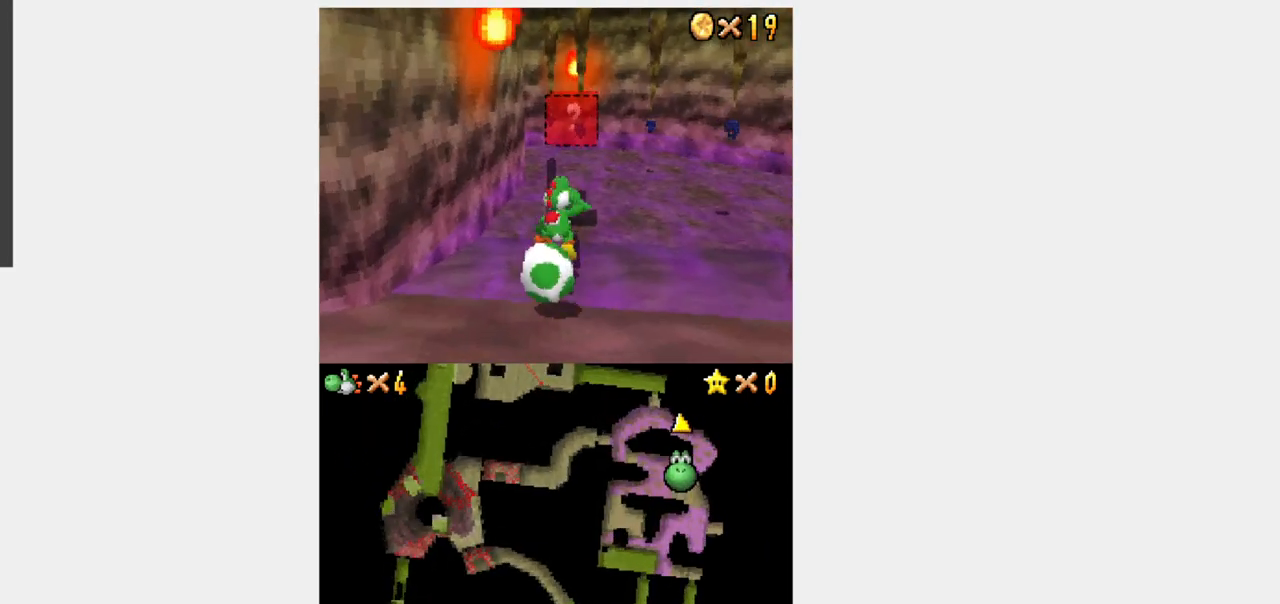
{"buttons": ["B", "Y", "DPAD_DOWN"], "events": [[150, "DPAD_DOWN", "down"], [150, "DPAD_UP", "up"], [417, "B", "up"], [500, "B", "down"]]}
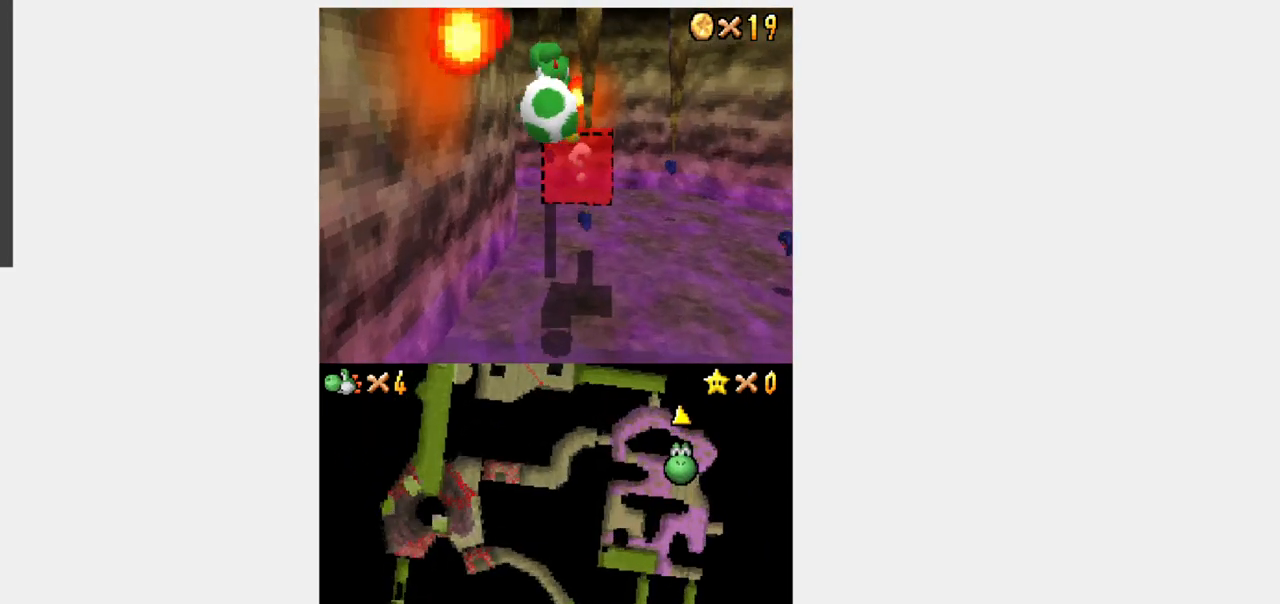
{"buttons": ["B", "Y", "DPAD_DOWN"], "events": []}
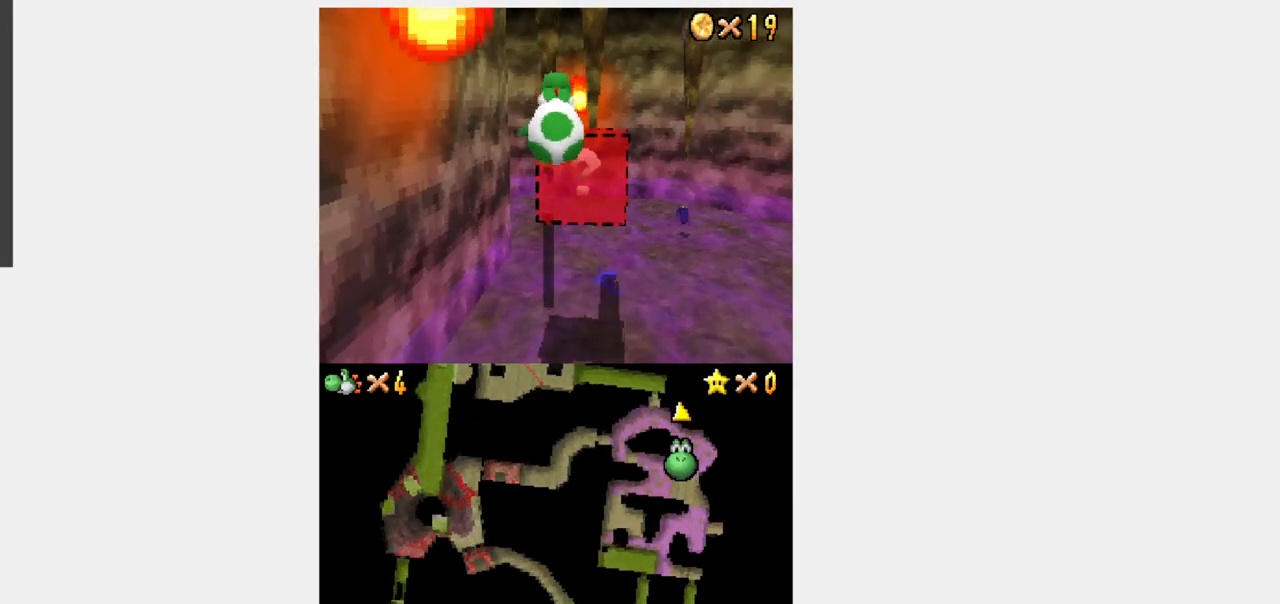
{"buttons": ["B", "Y", "DPAD_DOWN"], "events": []}
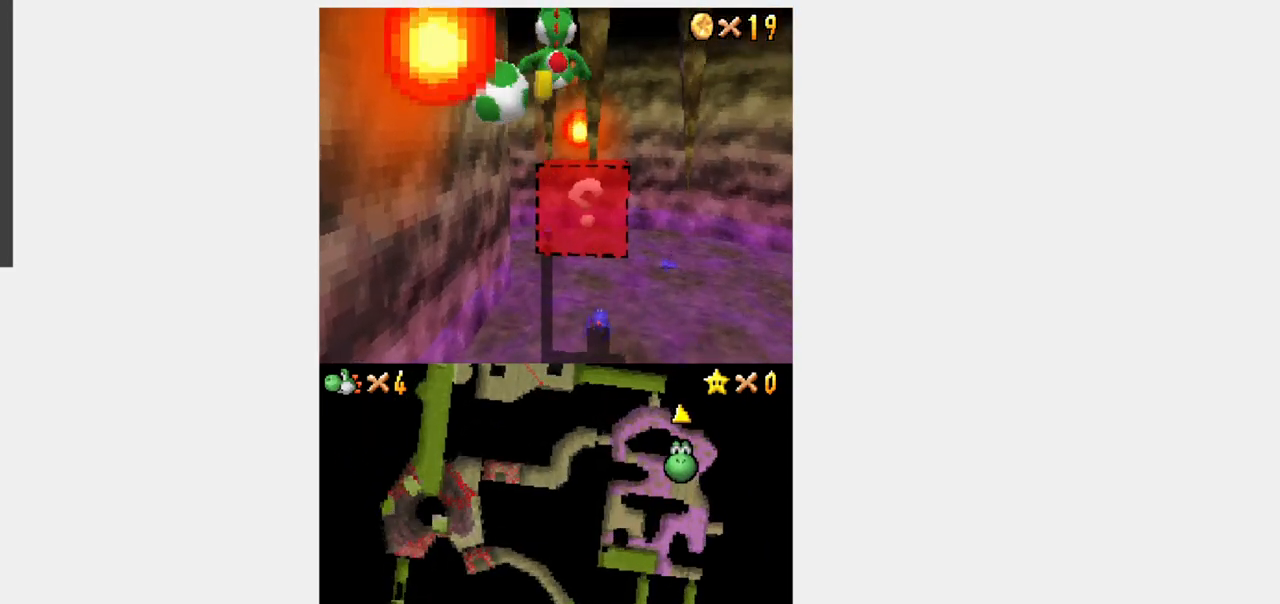
{"buttons": ["B", "Y", "DPAD_DOWN"], "events": []}
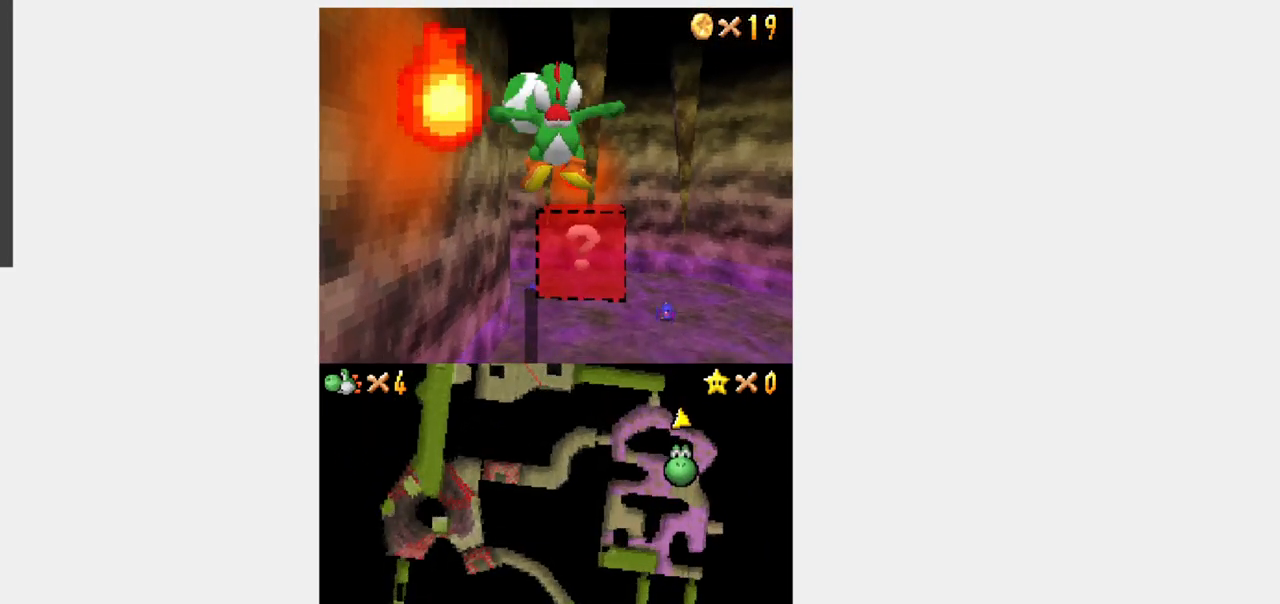
{"buttons": ["B", "DPAD_DOWN"], "events": [[83, "B", "up"], [167, "Y", "up"], [183, "DPAD_DOWN", "up"], [333, "B", "down"], [417, "DPAD_DOWN", "down"]]}